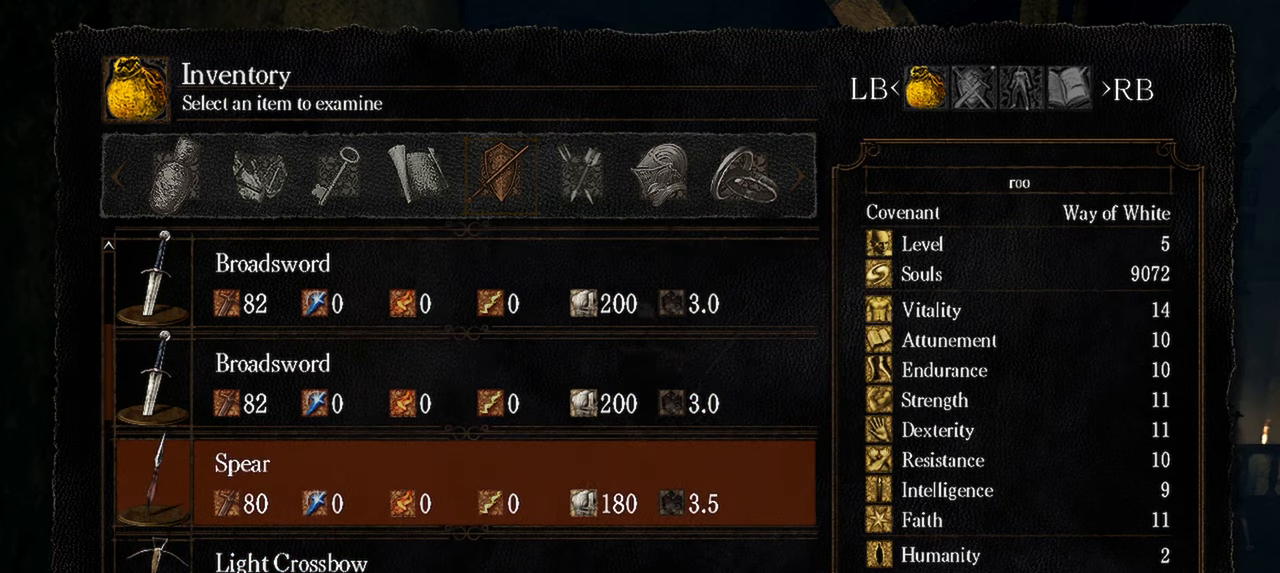
Gameplay with a controller (Xbox layout); each line is a JSON object with the inputs held at the frame after it. "events" lists button and stick changes between this image and that frame as [ms after this image, input, new state], when the widget could be followed in between. Not read: L3.
{"buttons": ["DPAD_DOWN"], "left_stick": "center", "right_stick": "center", "events": [[433, "DPAD_DOWN", "down"]]}
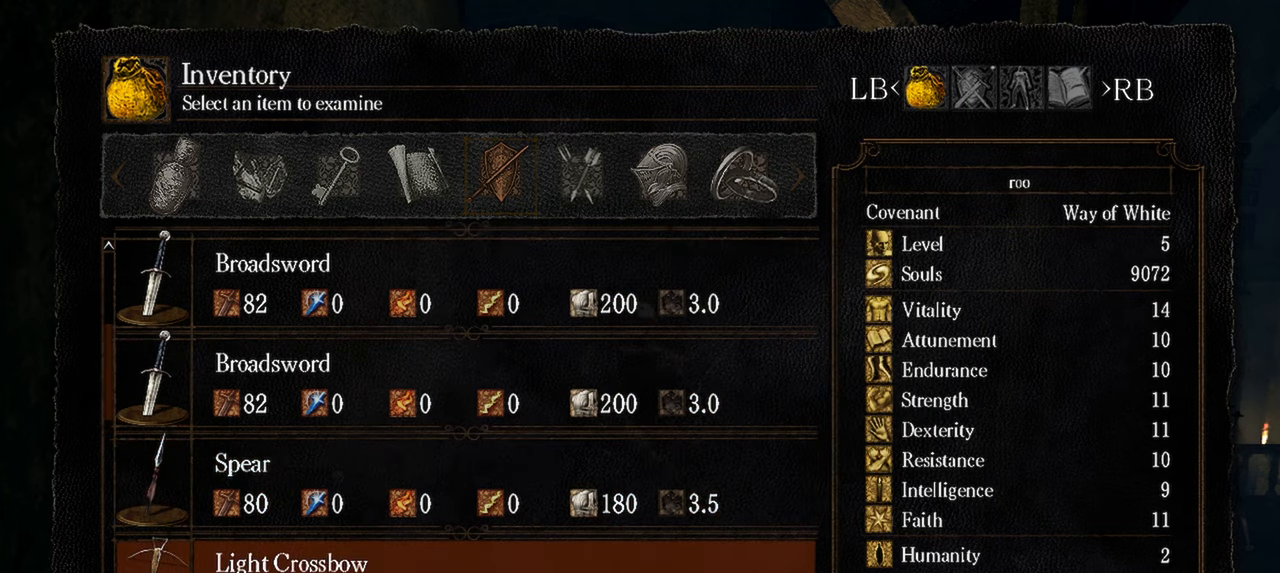
{"buttons": [], "left_stick": "center", "right_stick": "center", "events": [[100, "DPAD_DOWN", "up"], [267, "DPAD_DOWN", "down"], [400, "DPAD_DOWN", "up"]]}
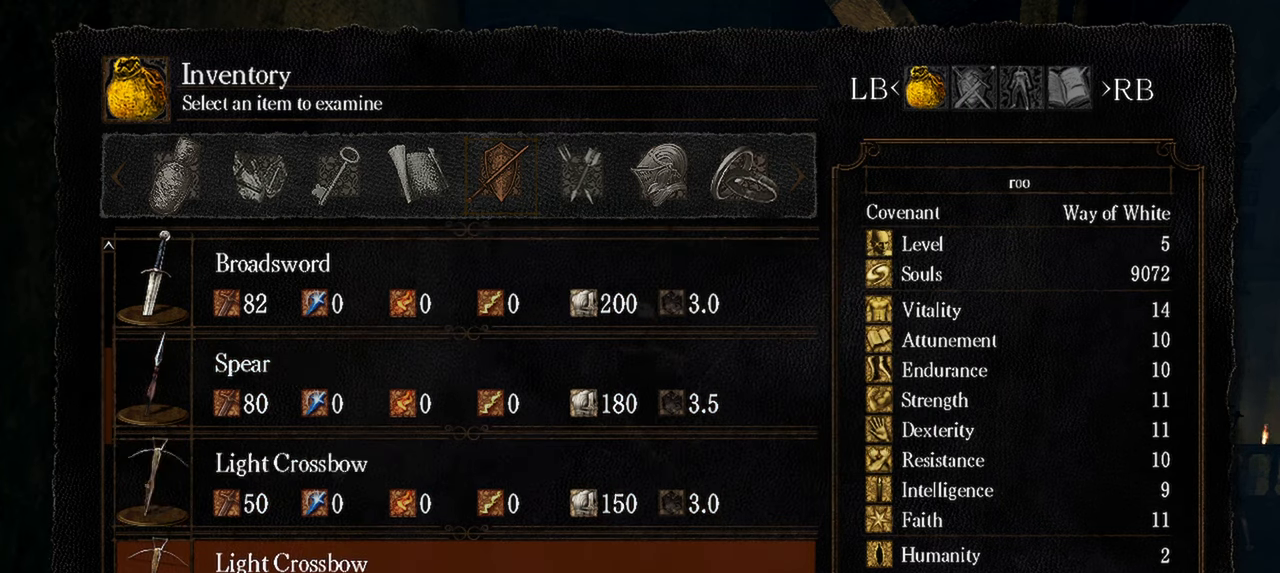
{"buttons": ["DPAD_DOWN"], "left_stick": "center", "right_stick": "center", "events": [[133, "DPAD_DOWN", "down"], [333, "DPAD_DOWN", "up"], [467, "DPAD_DOWN", "down"]]}
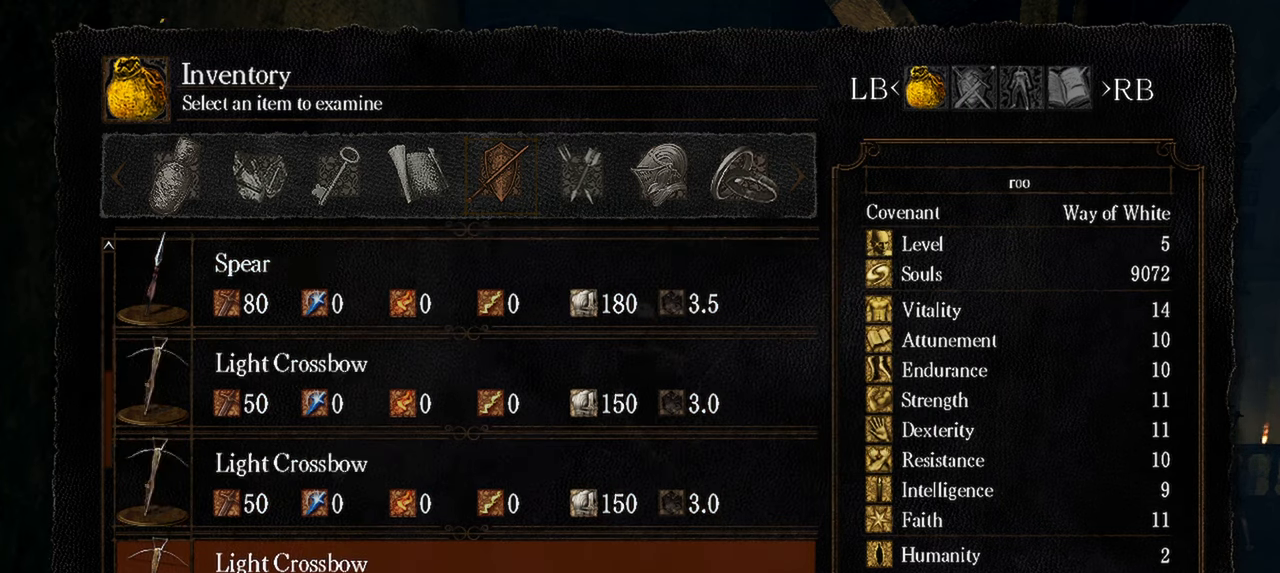
{"buttons": ["DPAD_UP"], "left_stick": "center", "right_stick": "center", "events": [[117, "DPAD_DOWN", "up"], [467, "DPAD_UP", "down"]]}
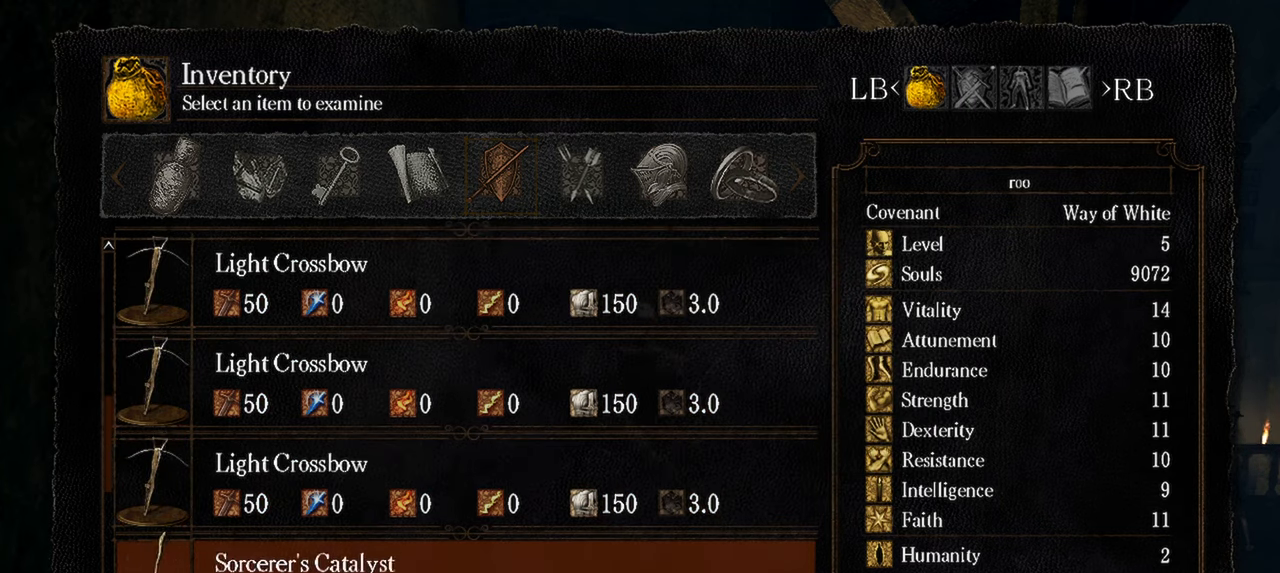
{"buttons": [], "left_stick": "center", "right_stick": "center", "events": [[67, "DPAD_UP", "up"], [133, "DPAD_UP", "down"], [233, "DPAD_UP", "up"], [300, "A", "down"], [433, "A", "up"]]}
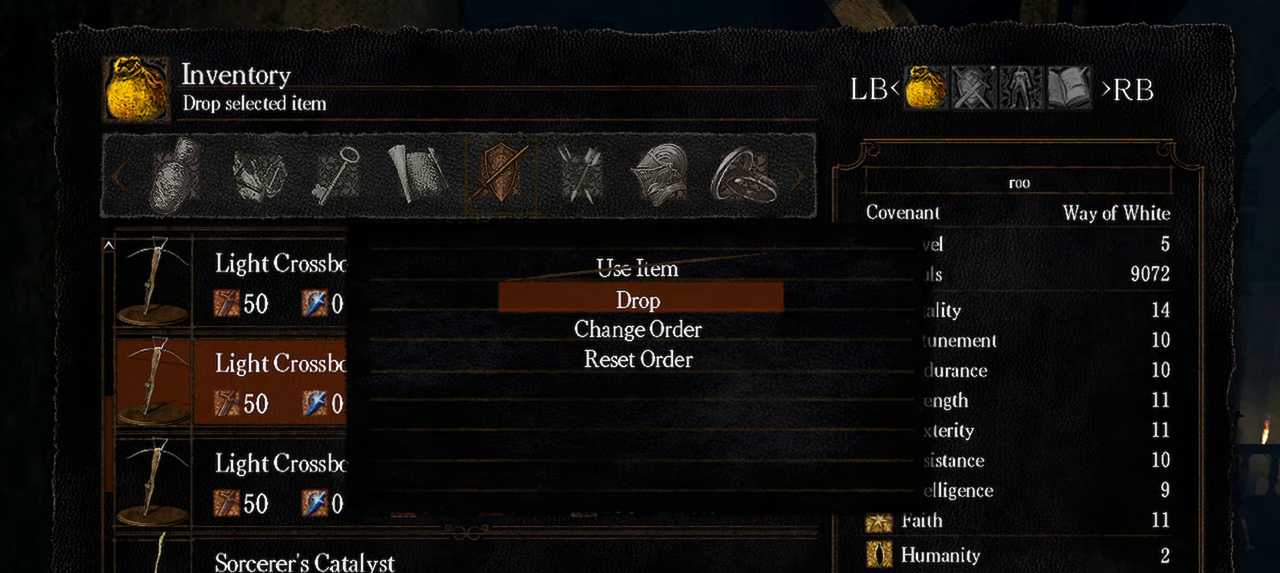
{"buttons": [], "left_stick": "center", "right_stick": "center", "events": []}
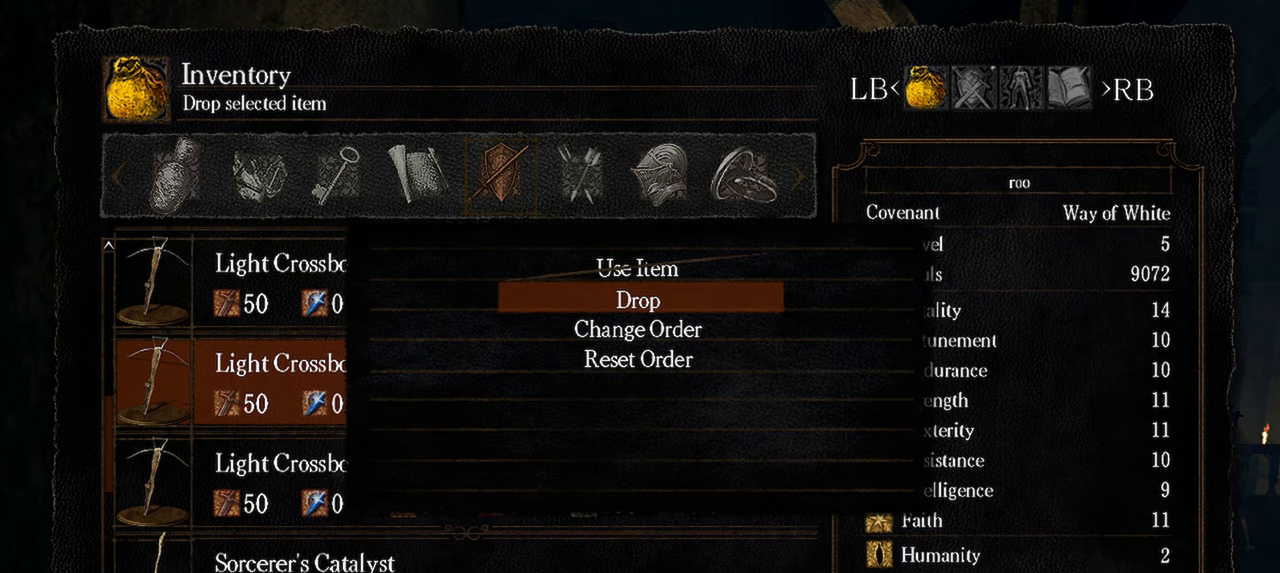
{"buttons": [], "left_stick": "center", "right_stick": "center", "events": [[233, "B", "down"], [350, "B", "up"], [433, "B", "down"], [500, "B", "up"]]}
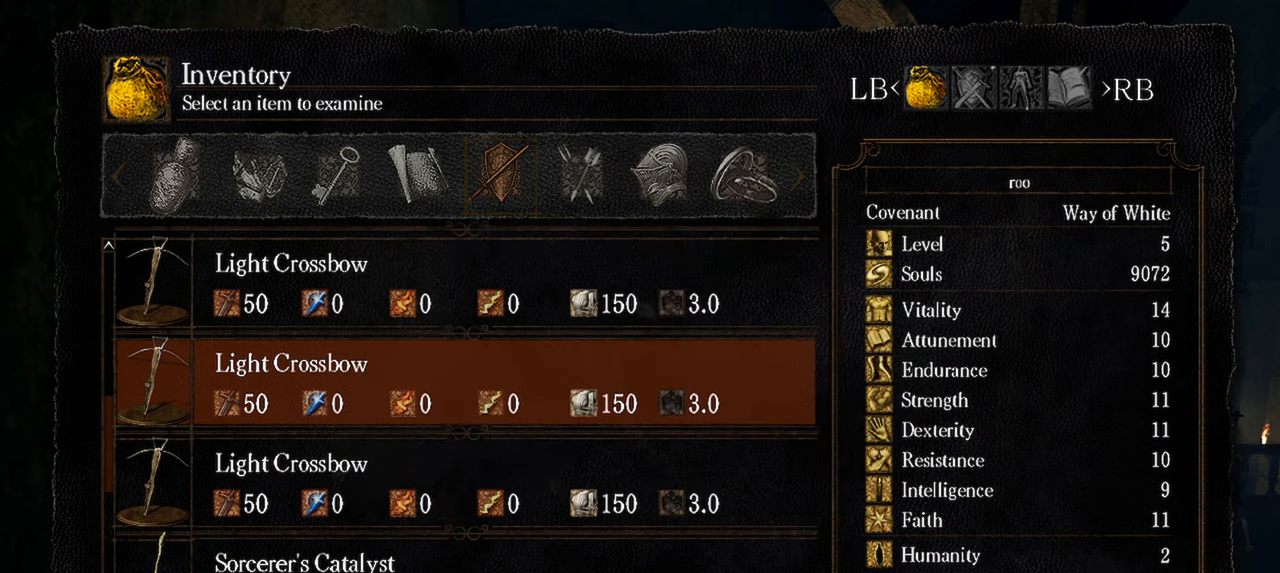
{"buttons": [], "left_stick": "center", "right_stick": "center", "events": [[100, "B", "down"], [200, "B", "up"]]}
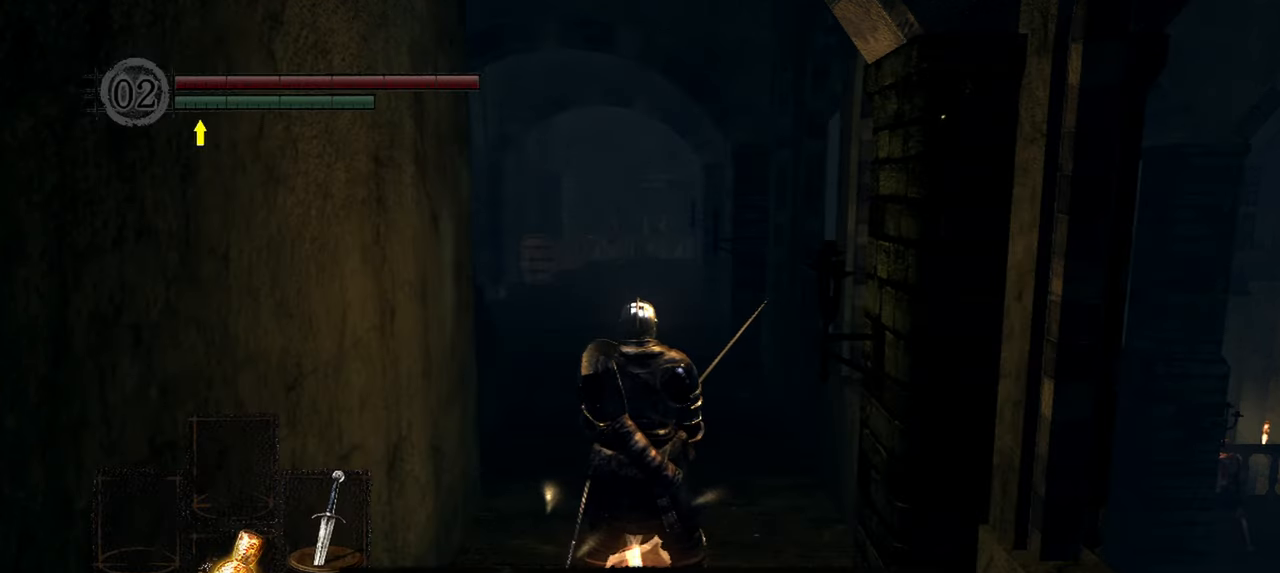
{"buttons": [], "left_stick": "up", "right_stick": "center", "events": [[233, "left_stick", "up"]]}
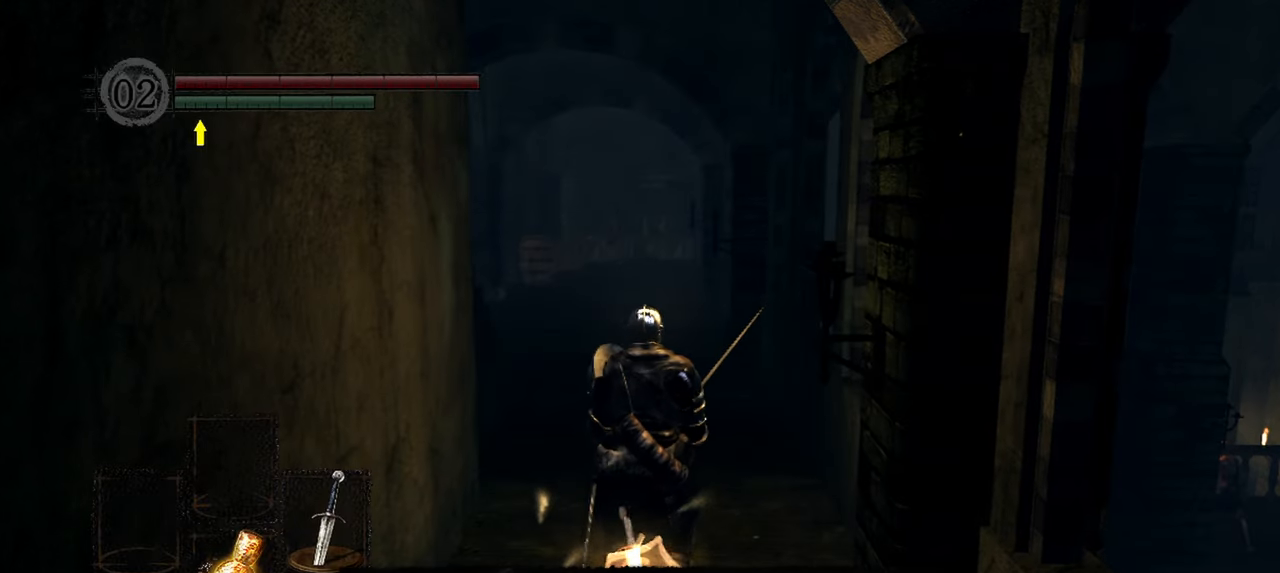
{"buttons": [], "left_stick": "up", "right_stick": "center", "events": []}
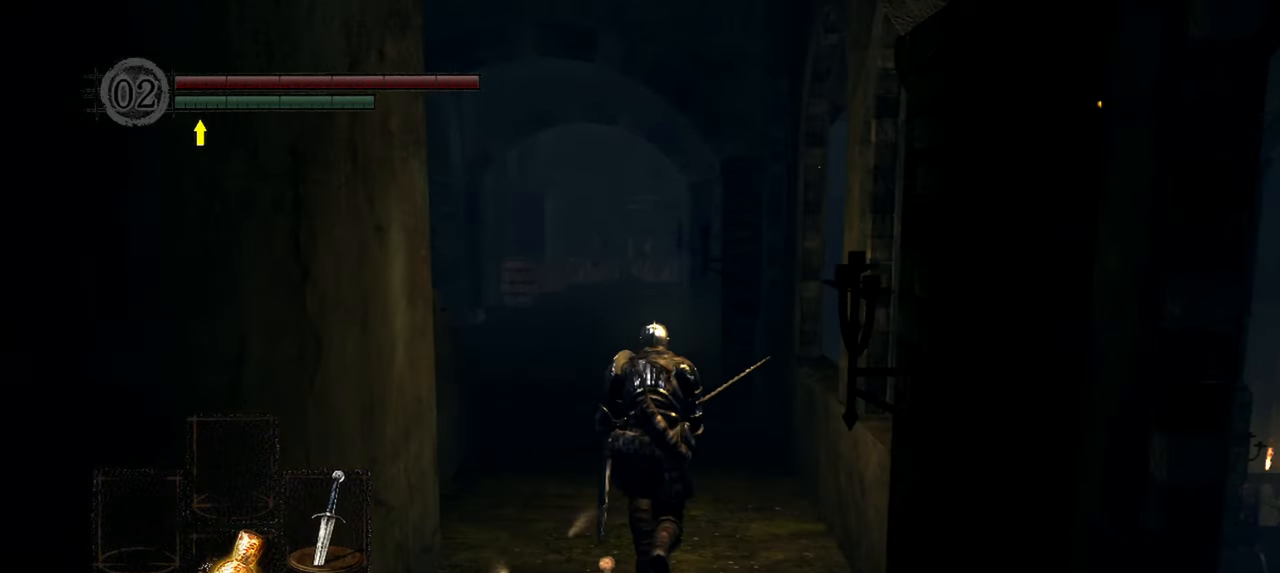
{"buttons": [], "left_stick": "up", "right_stick": "center", "events": []}
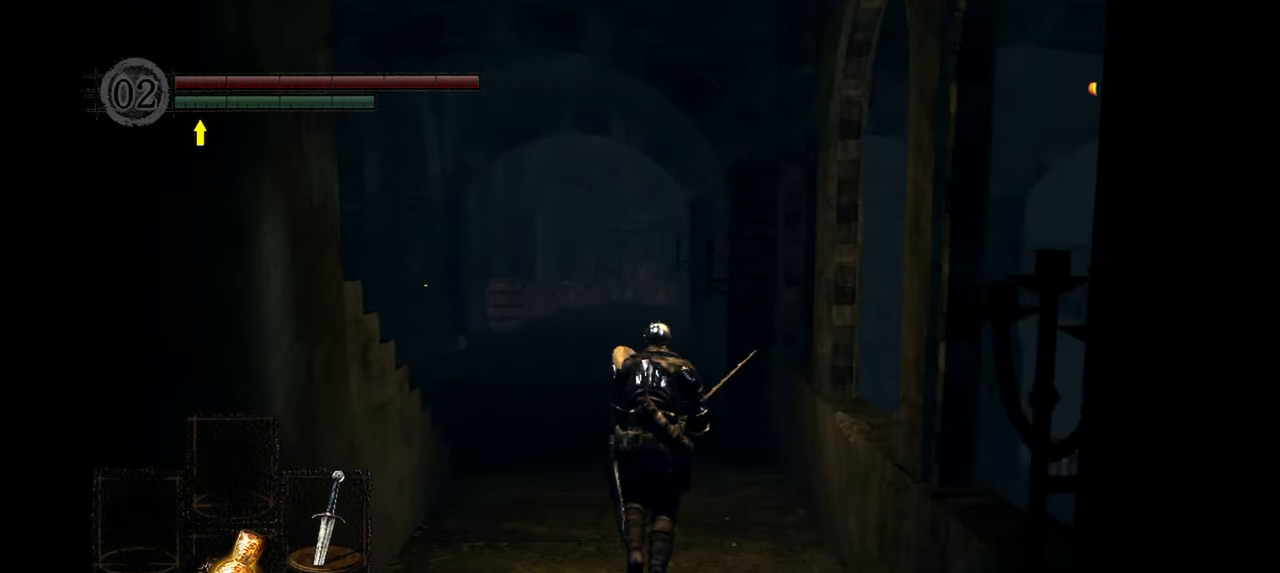
{"buttons": [], "left_stick": "up", "right_stick": "center", "events": []}
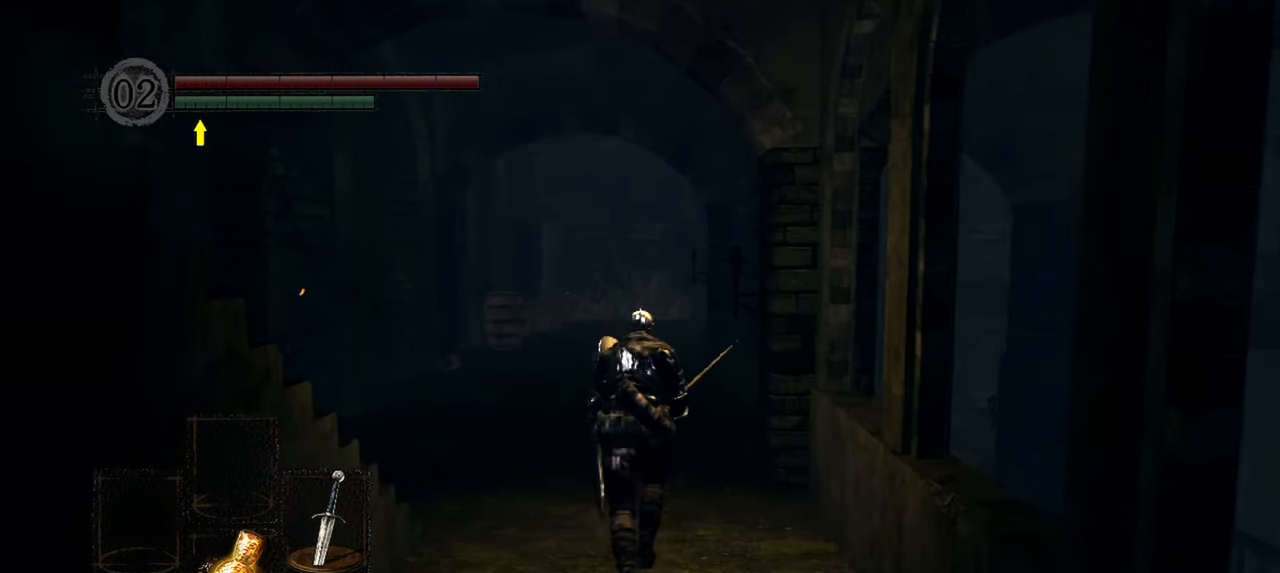
{"buttons": [], "left_stick": "up", "right_stick": "center", "events": []}
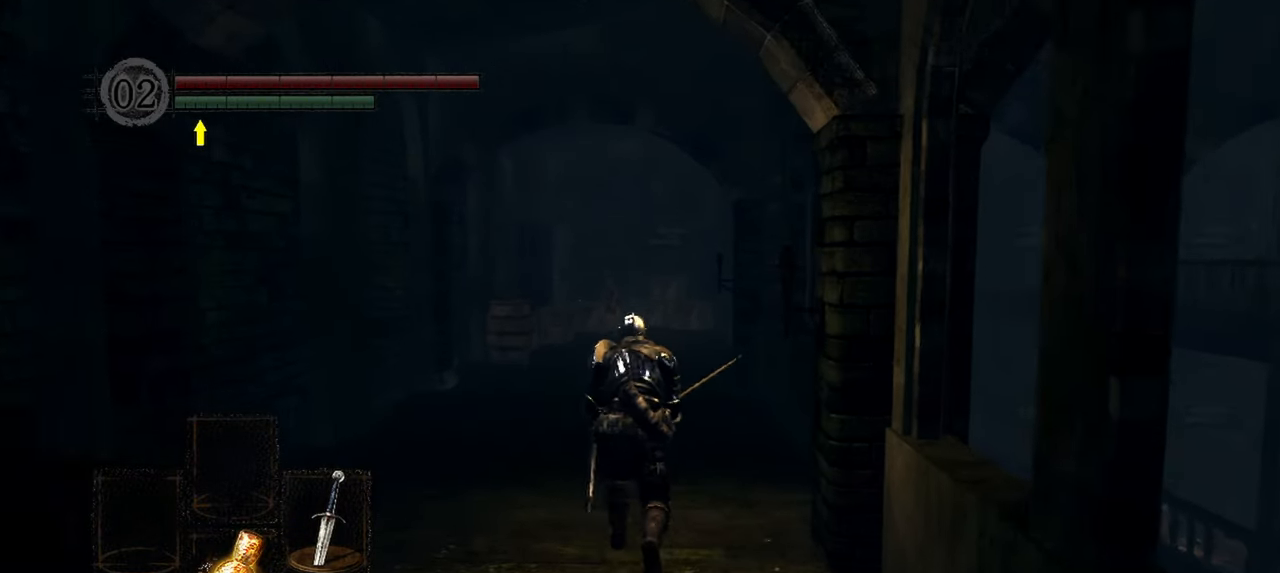
{"buttons": [], "left_stick": "up", "right_stick": "center", "events": []}
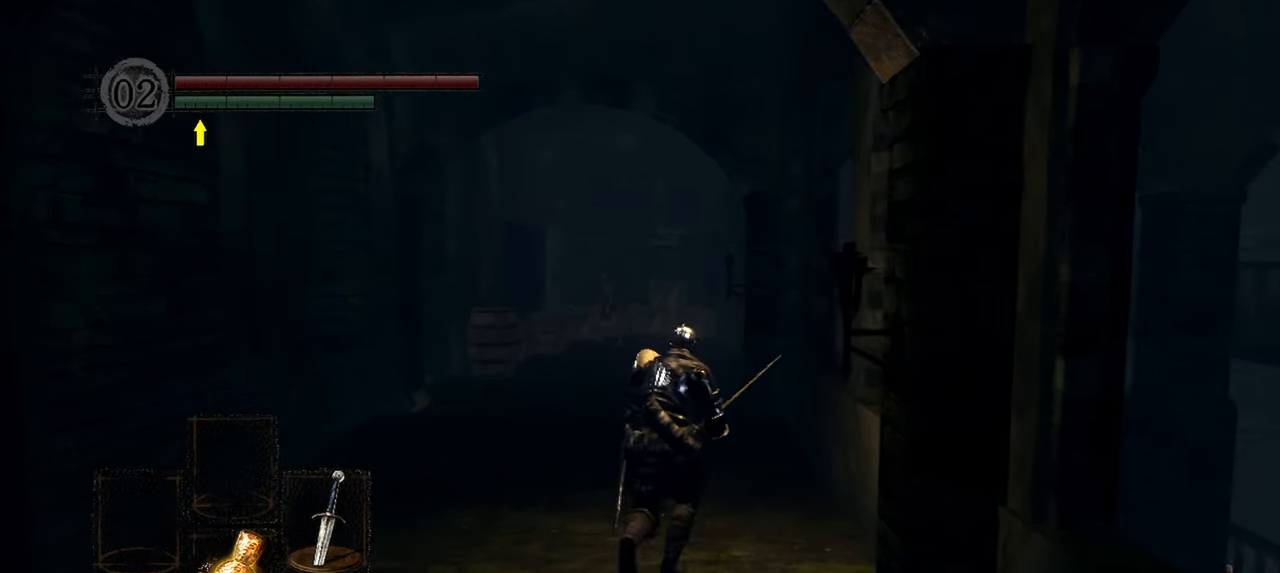
{"buttons": [], "left_stick": "up", "right_stick": "center", "events": []}
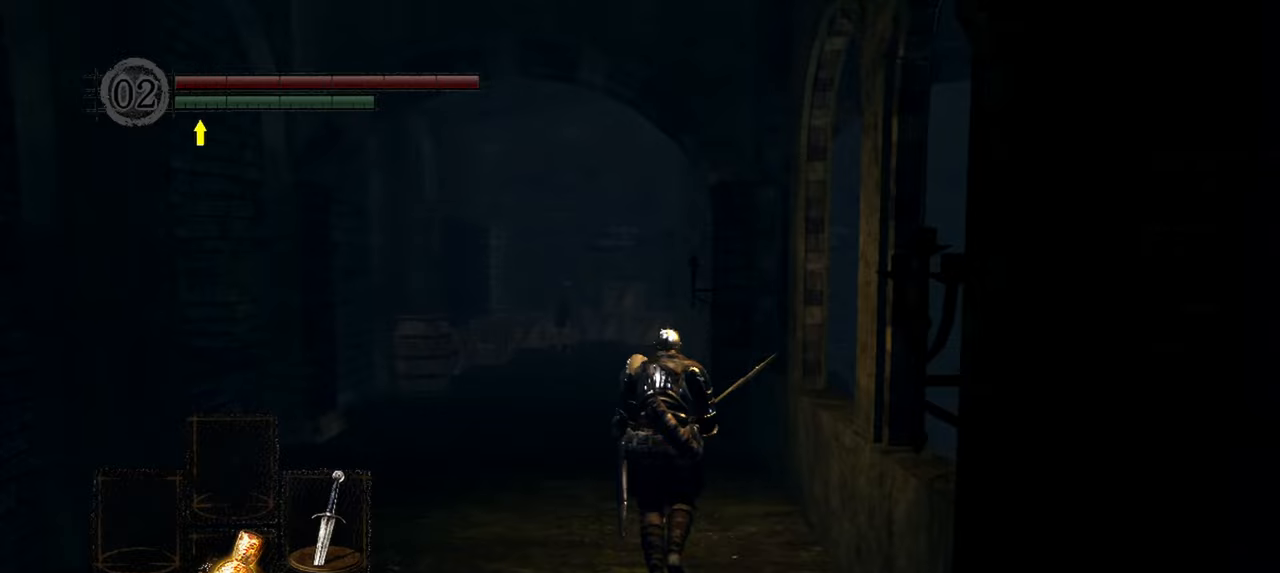
{"buttons": [], "left_stick": "up", "right_stick": "center", "events": []}
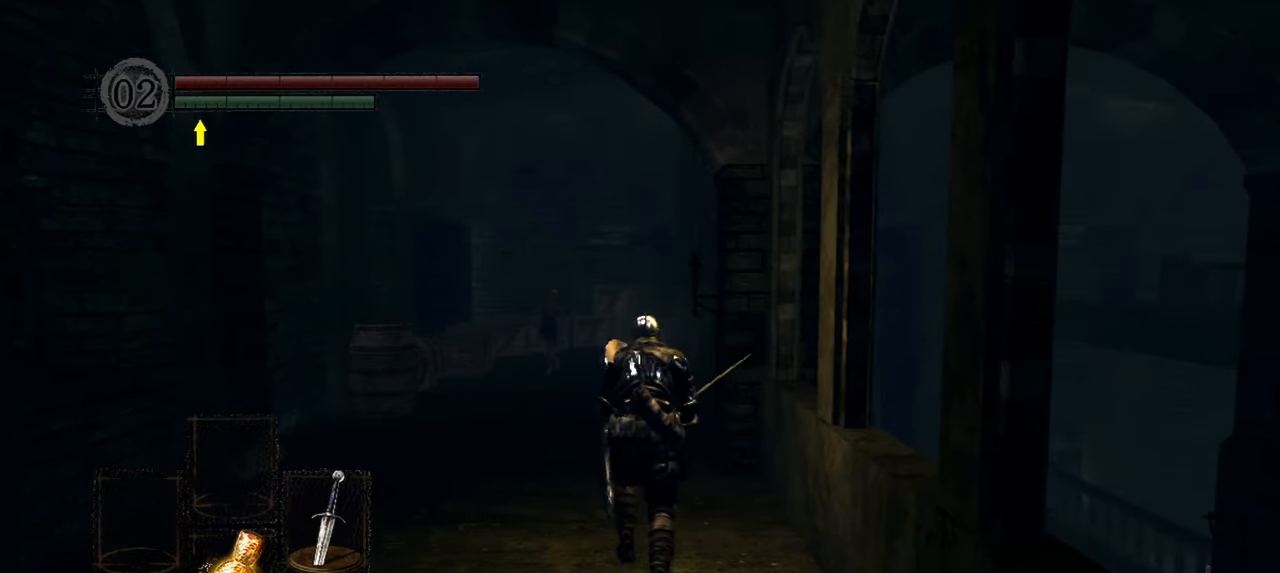
{"buttons": [], "left_stick": "up", "right_stick": "center", "events": []}
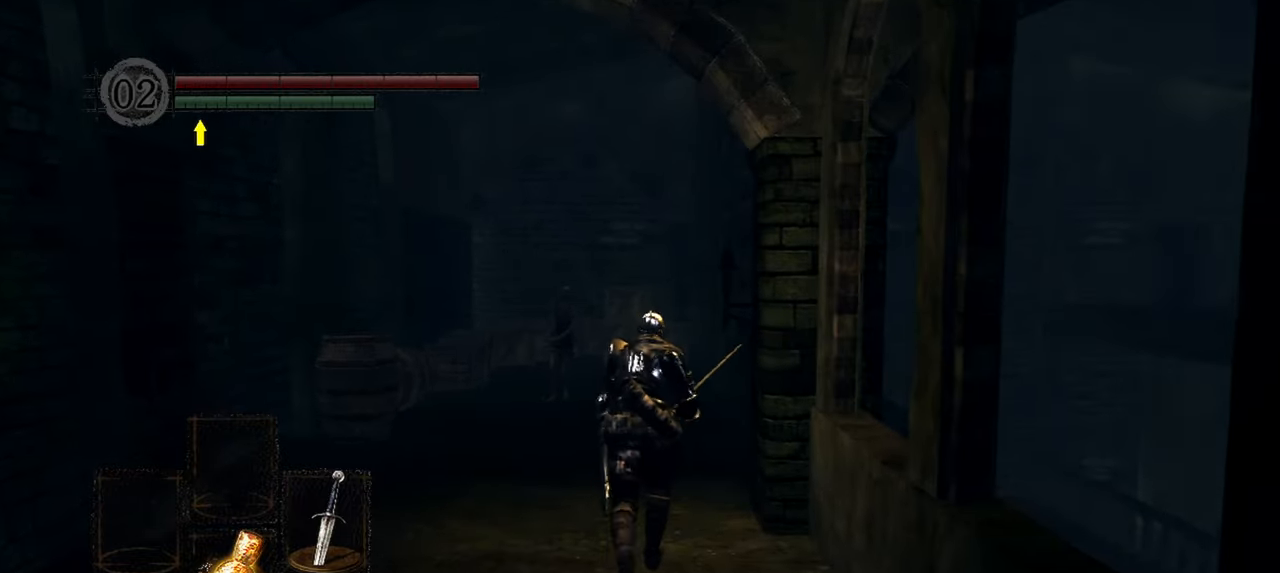
{"buttons": ["L1"], "left_stick": "left", "right_stick": "center", "events": [[267, "L1", "down"], [500, "left_stick", "left"]]}
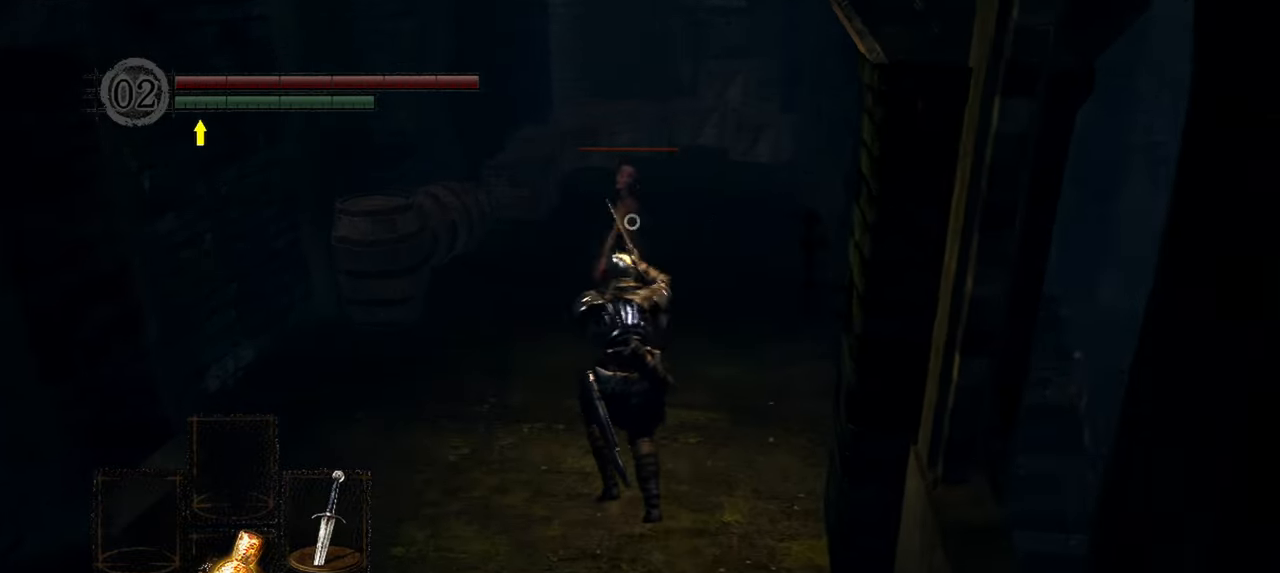
{"buttons": ["L1"], "left_stick": "up-left", "right_stick": "center", "events": [[417, "left_stick", "up-left"]]}
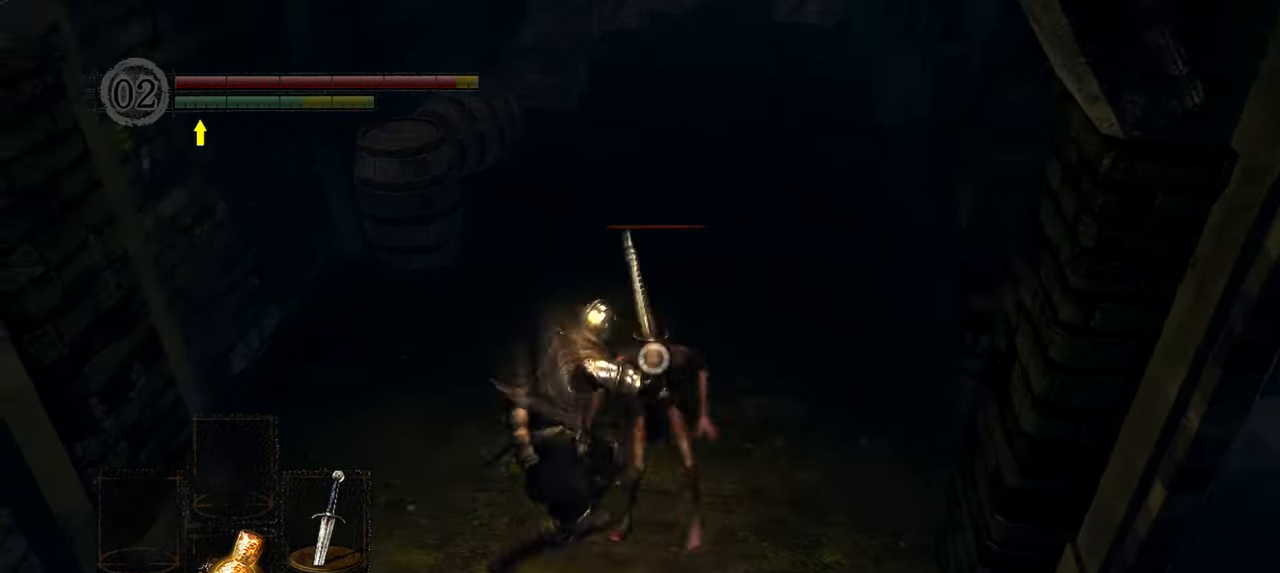
{"buttons": ["L1"], "left_stick": "center", "right_stick": "center", "events": [[233, "R1", "down"], [333, "R1", "up"], [383, "left_stick", "center"]]}
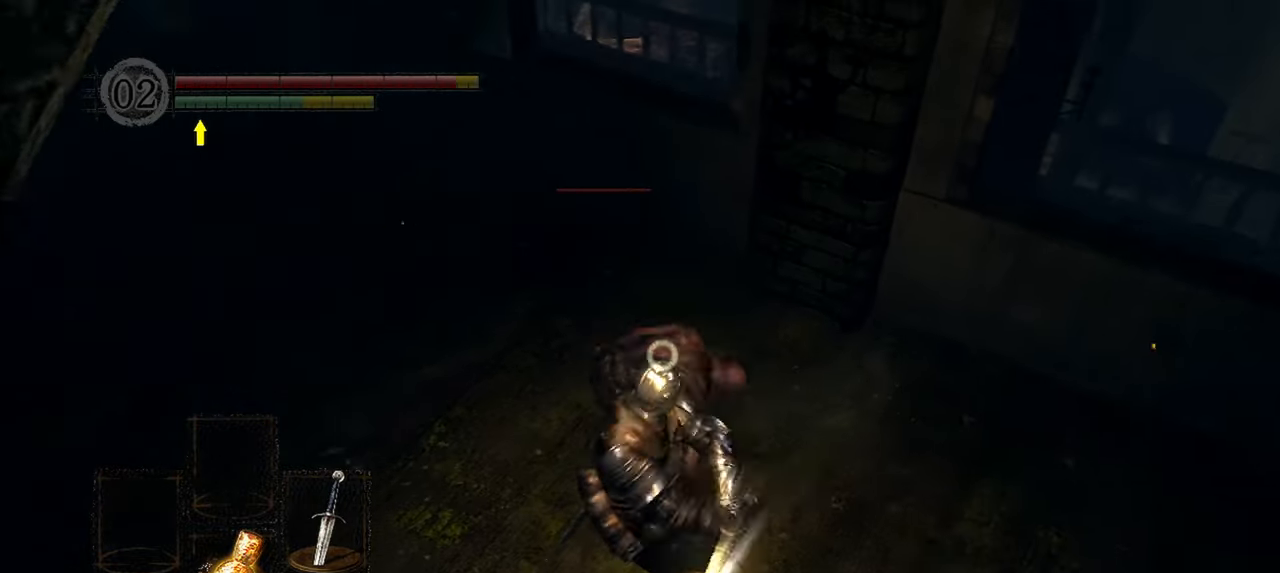
{"buttons": ["L1"], "left_stick": "center", "right_stick": "center", "events": []}
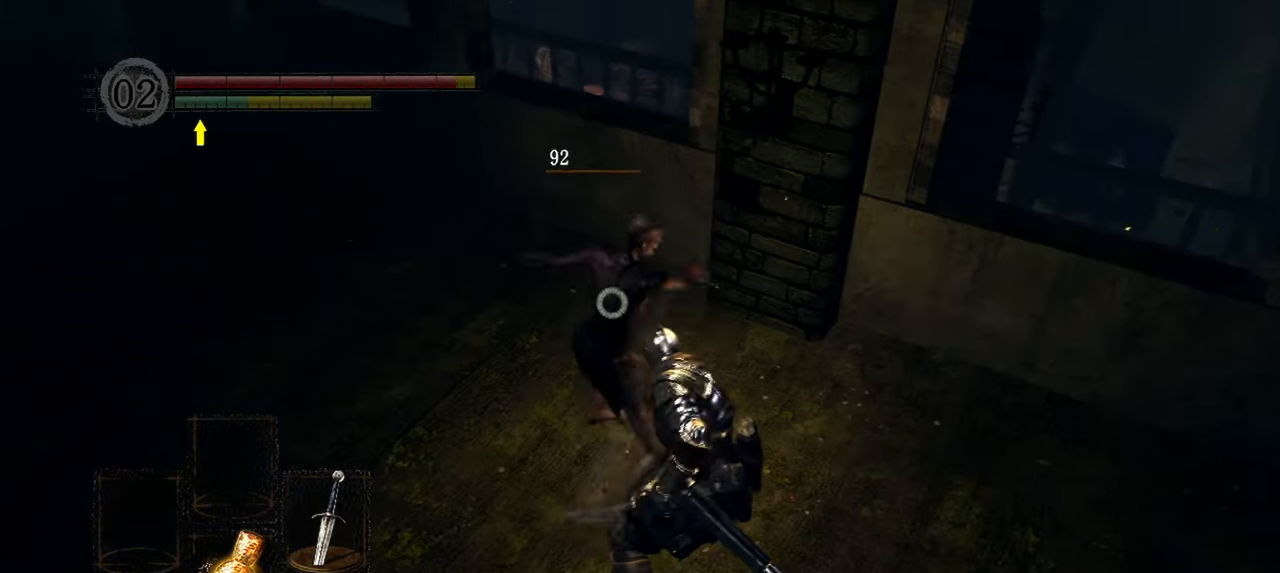
{"buttons": [], "left_stick": "center", "right_stick": "center", "events": [[83, "R1", "down"], [167, "R1", "up"], [433, "L1", "up"]]}
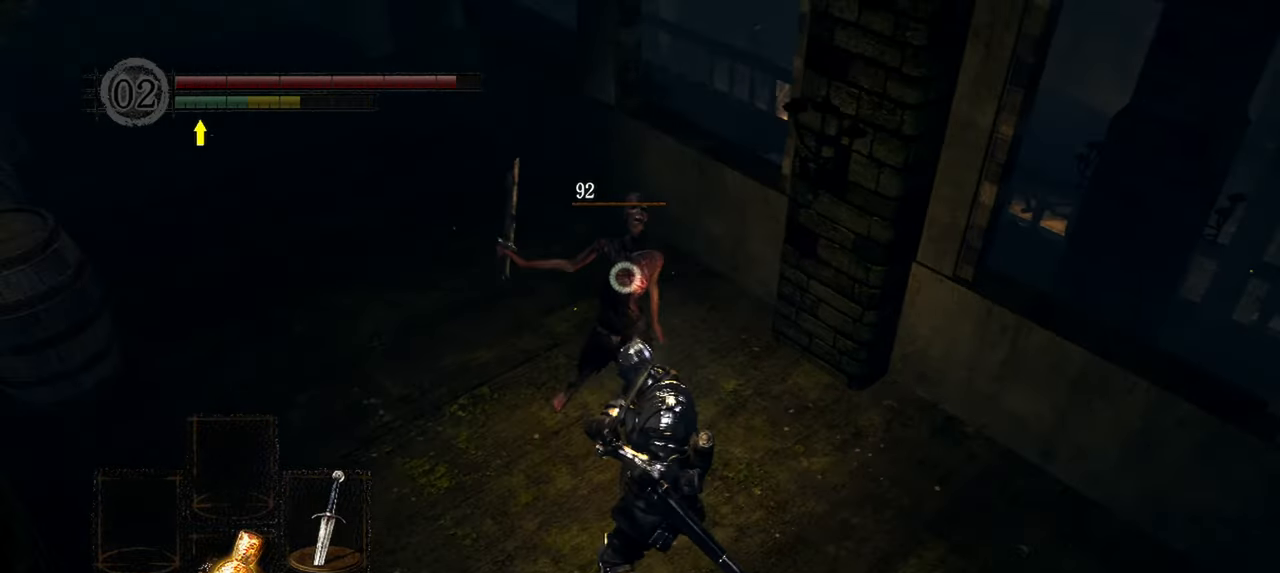
{"buttons": [], "left_stick": "center", "right_stick": "center", "events": [[133, "R3", "down"], [250, "R3", "up"], [300, "right_stick", "up-left"], [467, "right_stick", "center"]]}
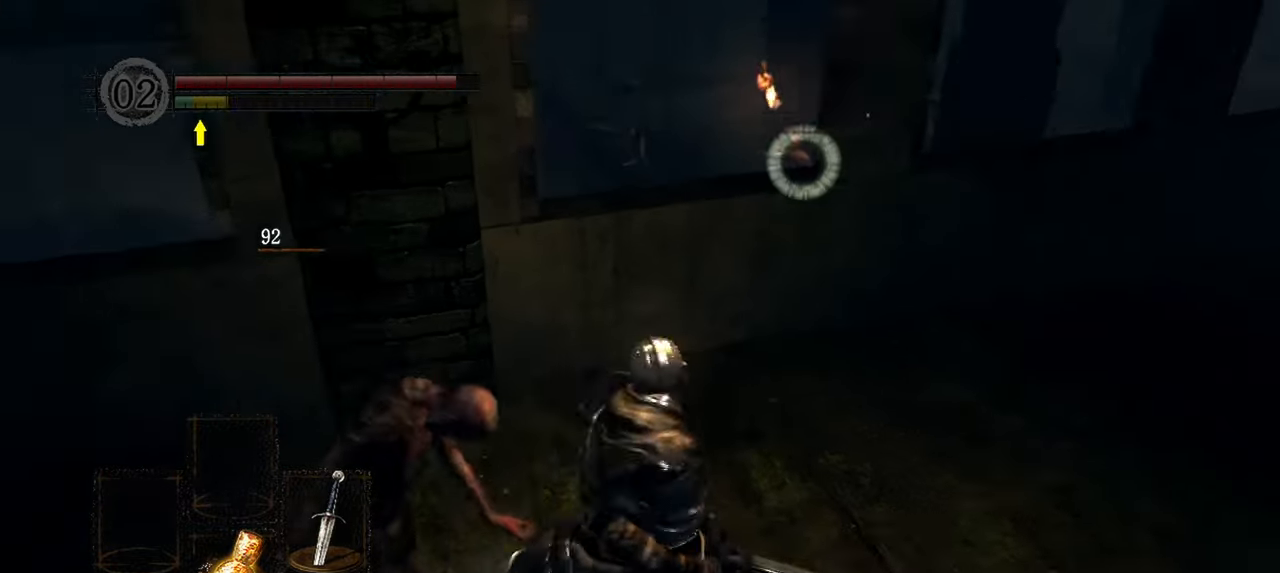
{"buttons": [], "left_stick": "down-left", "right_stick": "left", "events": [[433, "right_stick", "left"], [500, "left_stick", "down-left"]]}
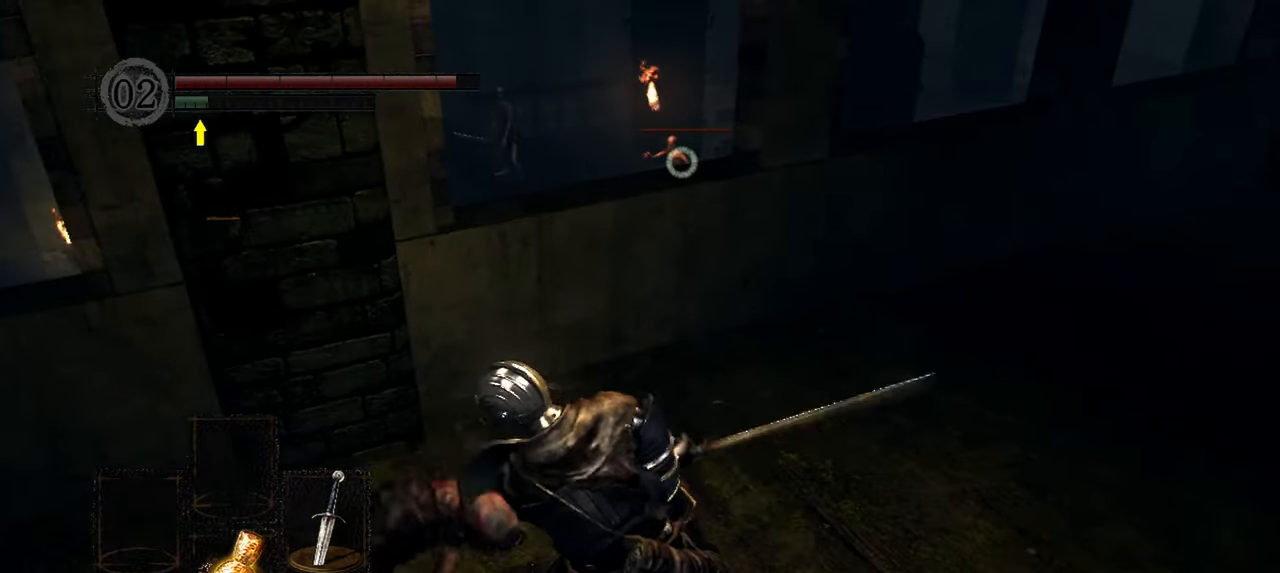
{"buttons": [], "left_stick": "up-left", "right_stick": "left", "events": [[100, "R3", "down"], [200, "R3", "up"], [300, "left_stick", "left"], [417, "left_stick", "up-left"]]}
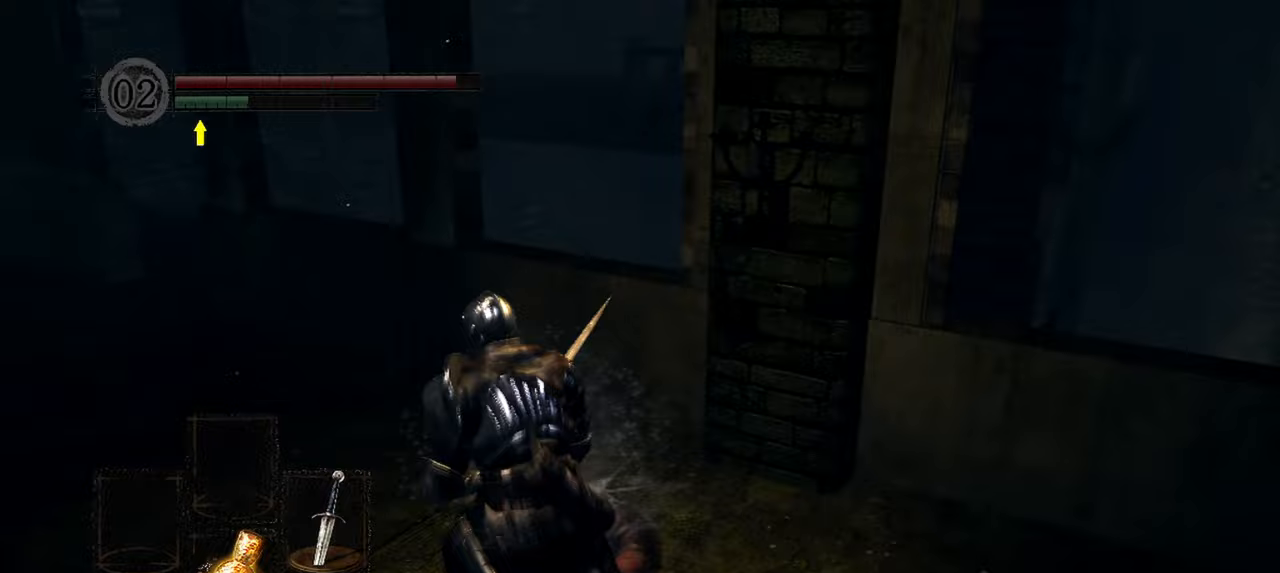
{"buttons": [], "left_stick": "up", "right_stick": "center", "events": [[33, "right_stick", "center"], [300, "right_stick", "left"], [417, "left_stick", "up"], [467, "right_stick", "center"]]}
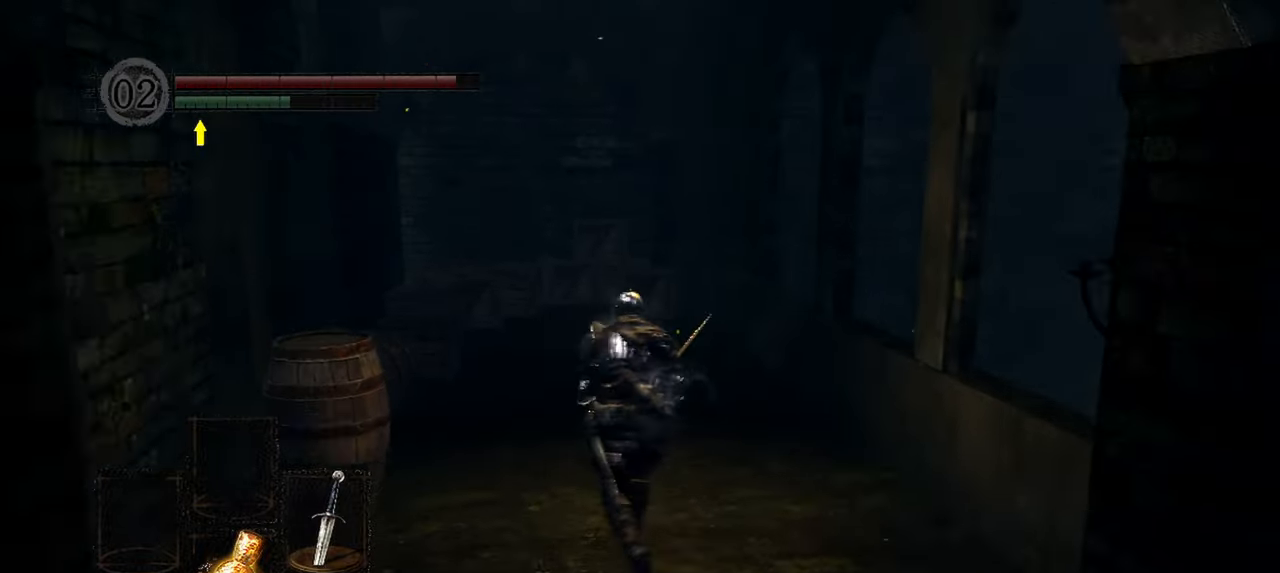
{"buttons": [], "left_stick": "up", "right_stick": "center", "events": []}
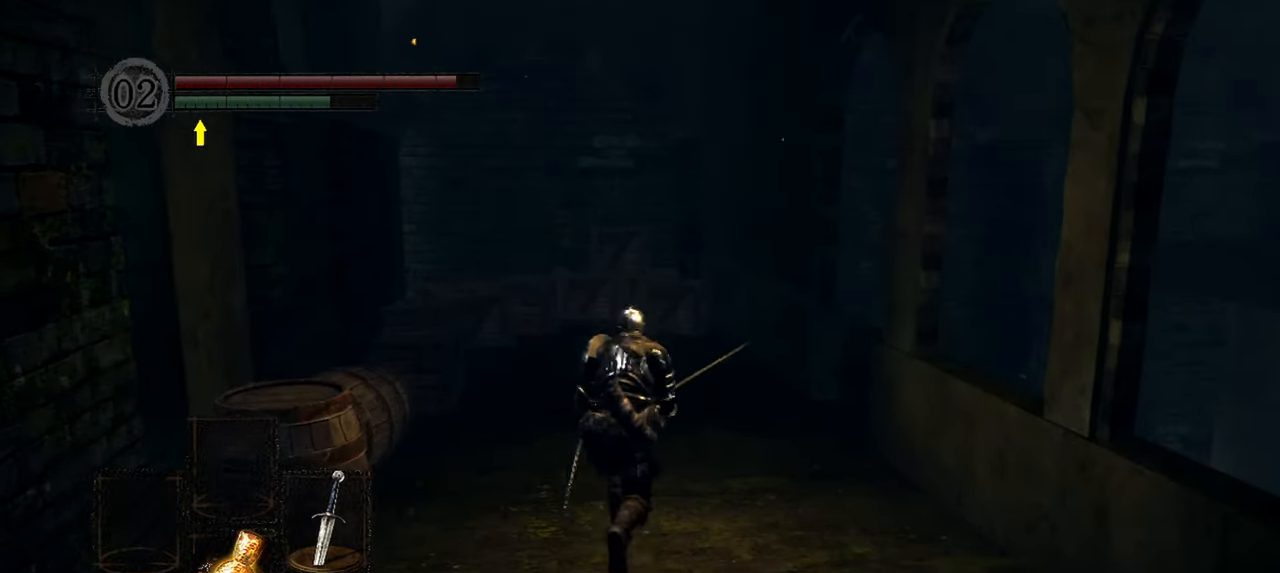
{"buttons": [], "left_stick": "up", "right_stick": "right", "events": [[367, "right_stick", "right"]]}
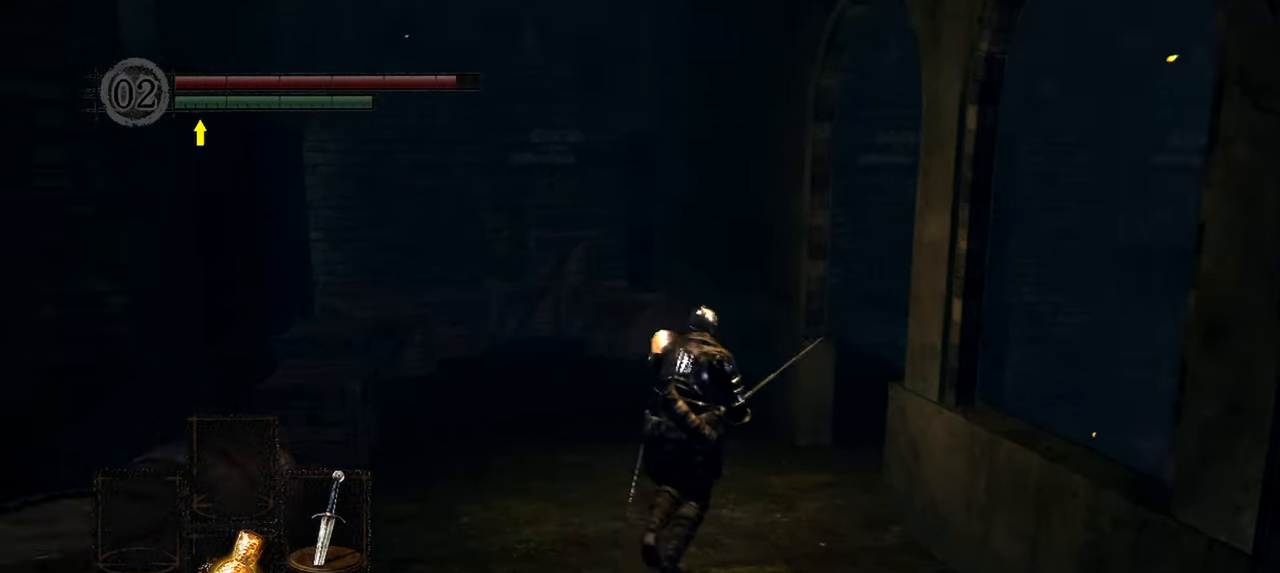
{"buttons": [], "left_stick": "up", "right_stick": "right", "events": []}